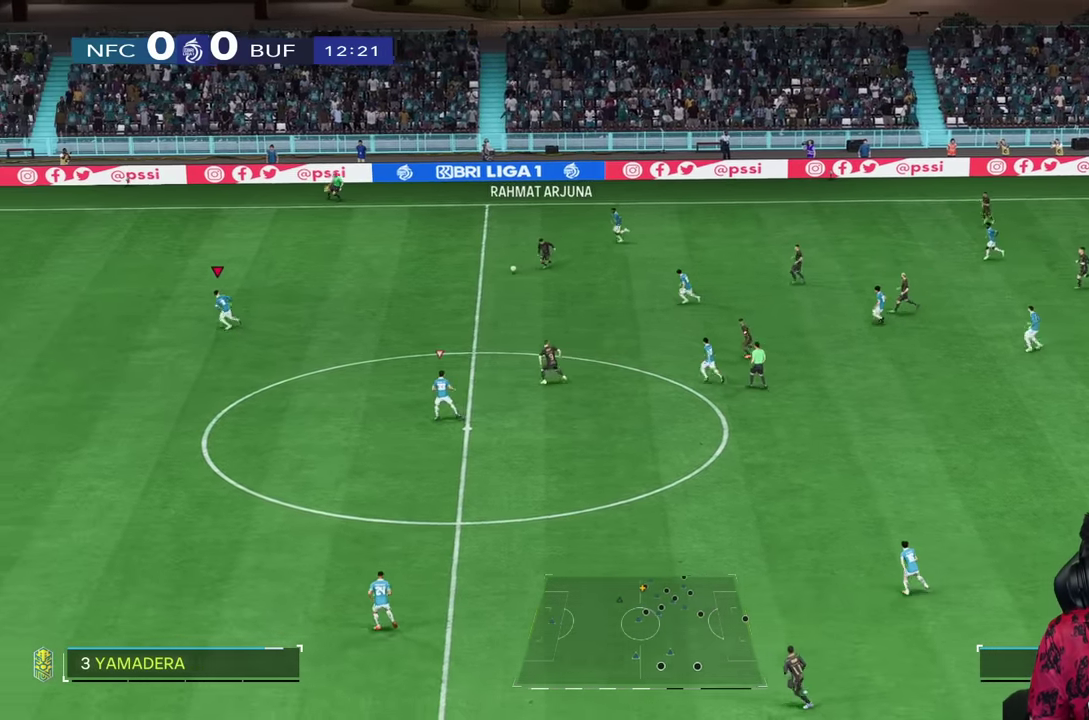
Gameplay with a controller (PlayStation layout); each line is a JSON object with the inputs held at the frame after it. "events" lists button and stick changes between this image and that frame as [ms after this image, input, new state], when the widget could be followed in between. Not read: L3 R3.
{"buttons": ["L2"], "left_stick": "up-right", "right_stick": "center", "events": [[133, "left_stick", "up-left"], [283, "L2", "down"], [333, "left_stick", "center"], [400, "left_stick", "up-right"]]}
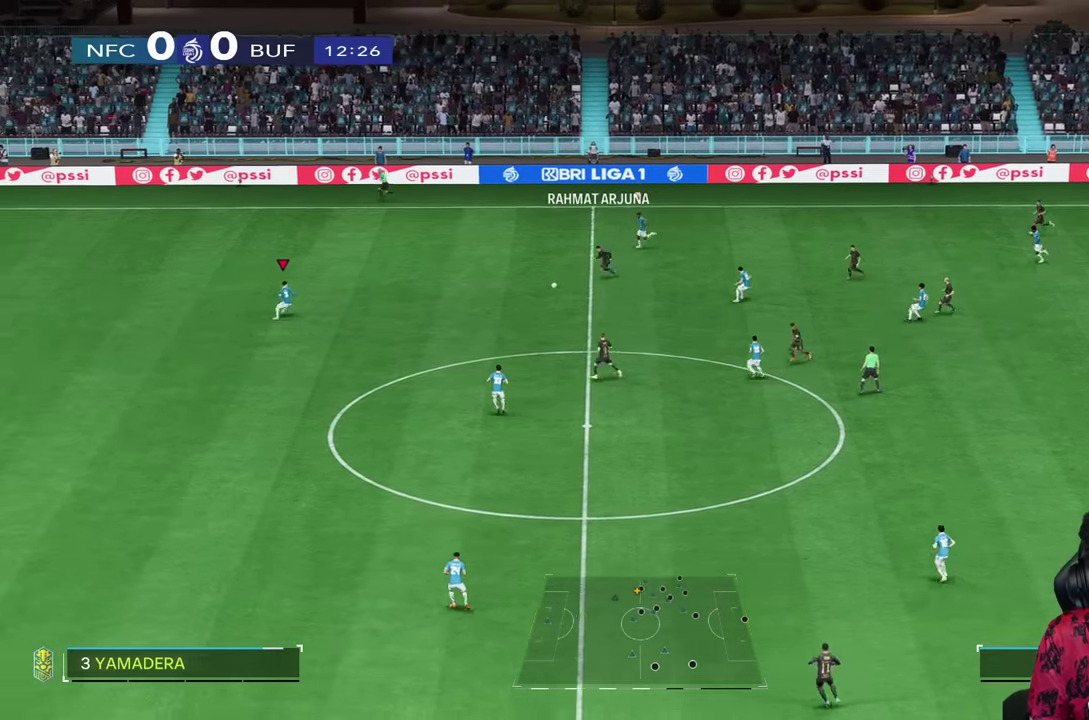
{"buttons": ["R1"], "left_stick": "right", "right_stick": "center"}
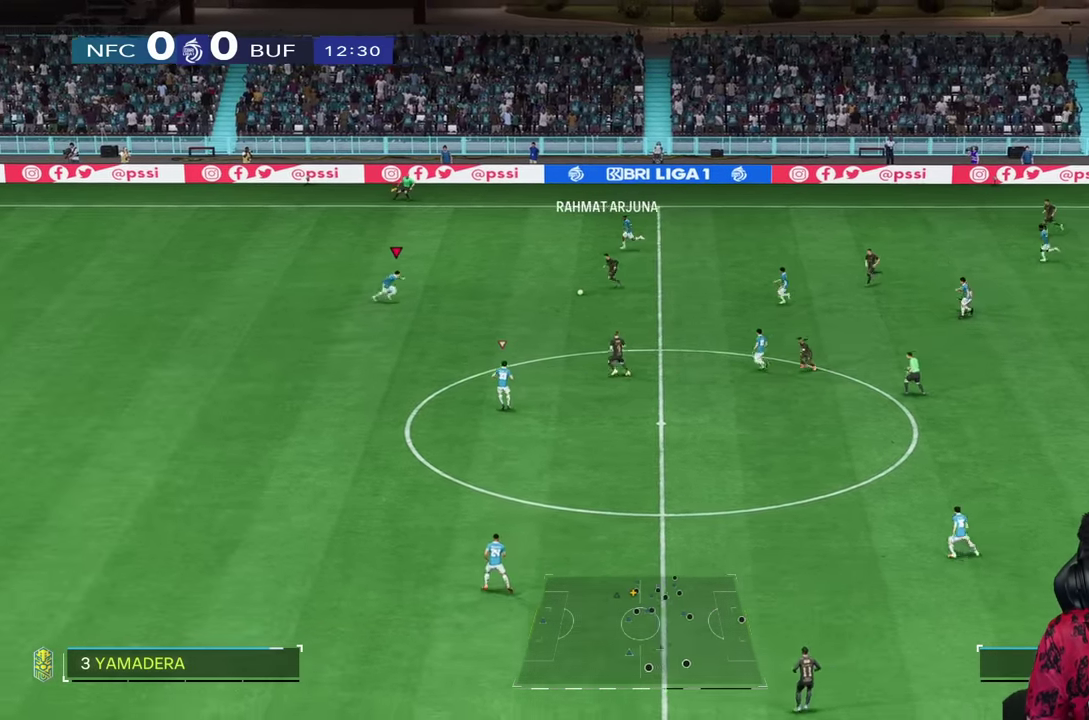
{"buttons": ["R2"], "left_stick": "up", "right_stick": "center", "events": [[200, "R1", "up"], [250, "right_stick", "down"], [316, "right_stick", "center"], [350, "left_stick", "up"], [450, "R2", "down"]]}
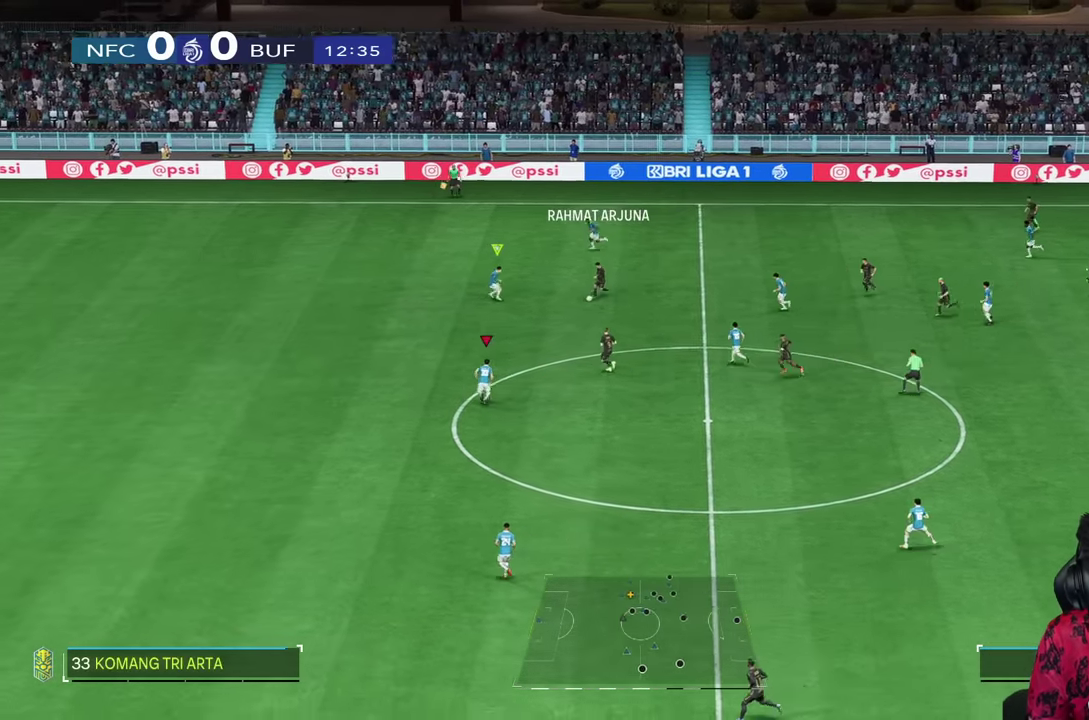
{"buttons": ["R2"], "left_stick": "up-right", "right_stick": "center", "events": [[300, "left_stick", "up-right"]]}
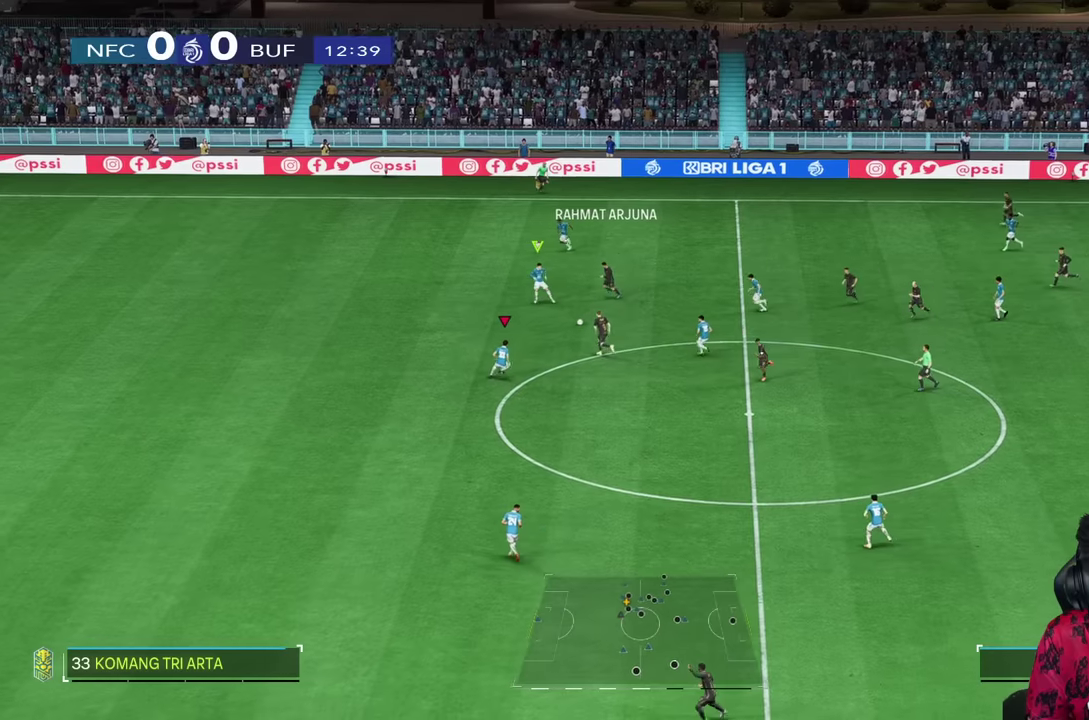
{"buttons": [], "left_stick": "down", "right_stick": "center", "events": [[233, "L1", "down"], [233, "R2", "up"], [267, "left_stick", "down-left"], [333, "L1", "up"], [433, "left_stick", "down"]]}
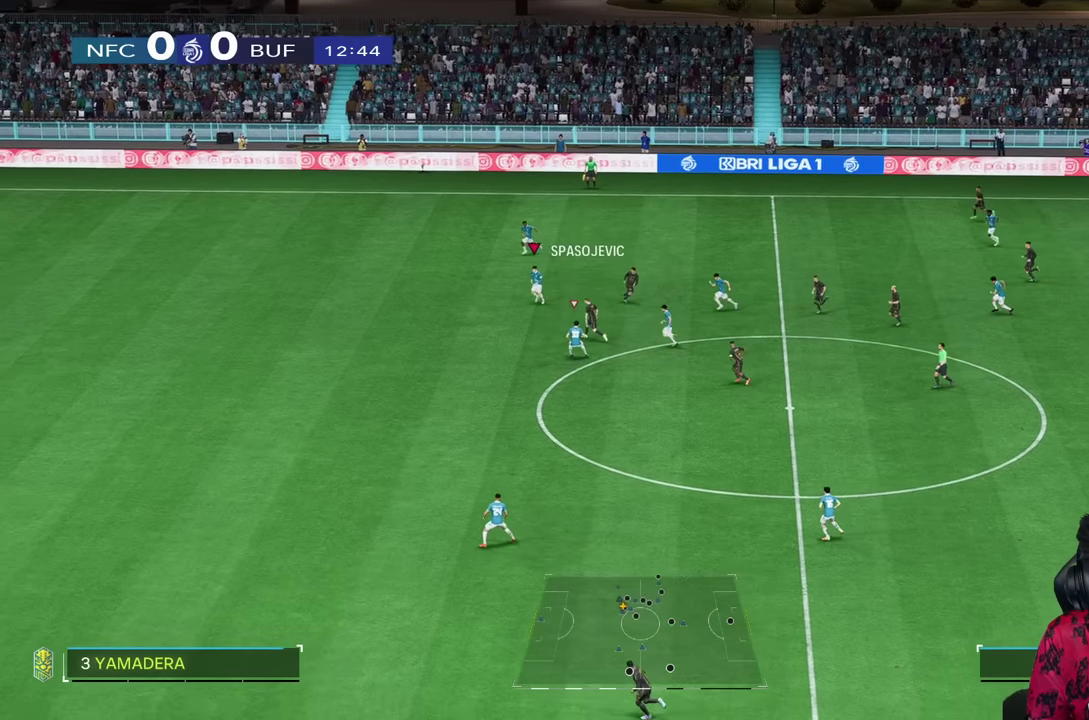
{"buttons": [], "left_stick": "down-left", "right_stick": "center", "events": [[400, "left_stick", "down-left"]]}
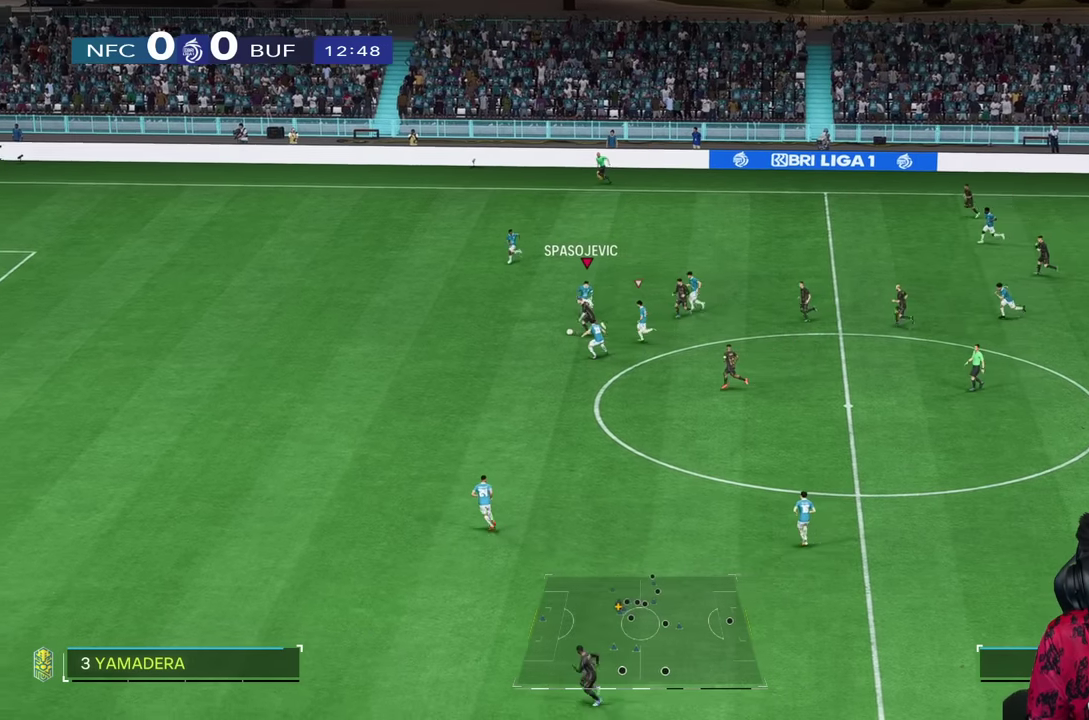
{"buttons": ["R1"], "left_stick": "down-left", "right_stick": "center", "events": [[67, "R2", "down"], [267, "R1", "down"], [317, "R1", "up"], [367, "R1", "down"], [367, "R2", "up"]]}
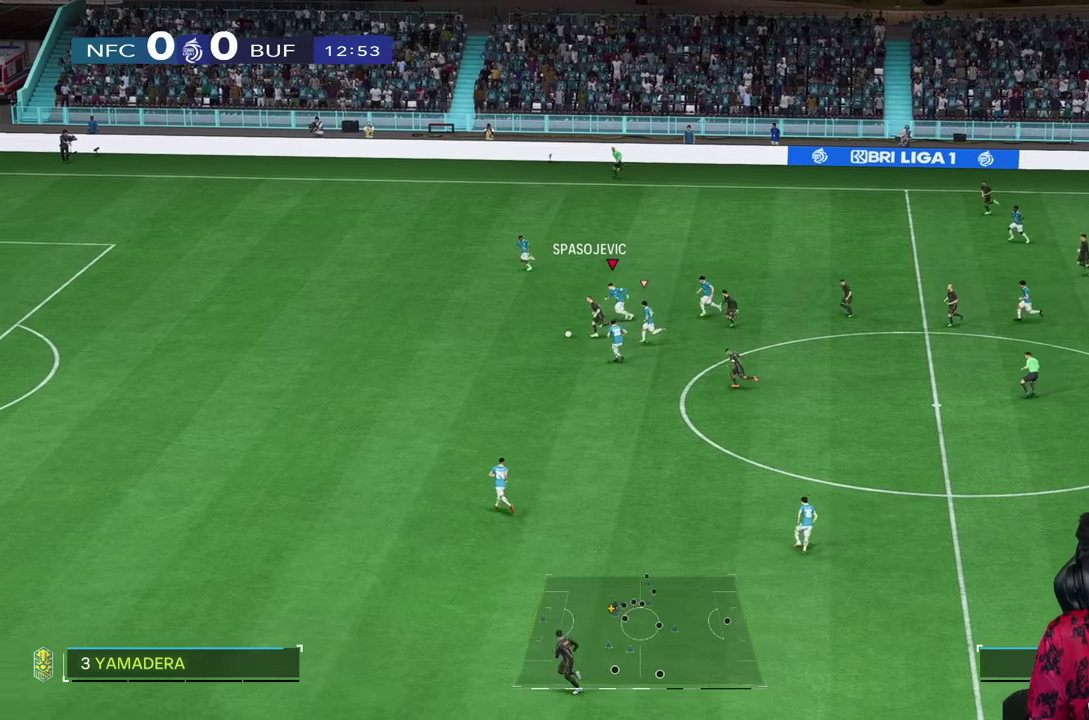
{"buttons": [], "left_stick": "down-left", "right_stick": "center", "events": [[167, "R1", "up"], [367, "R1", "down"], [500, "R1", "up"]]}
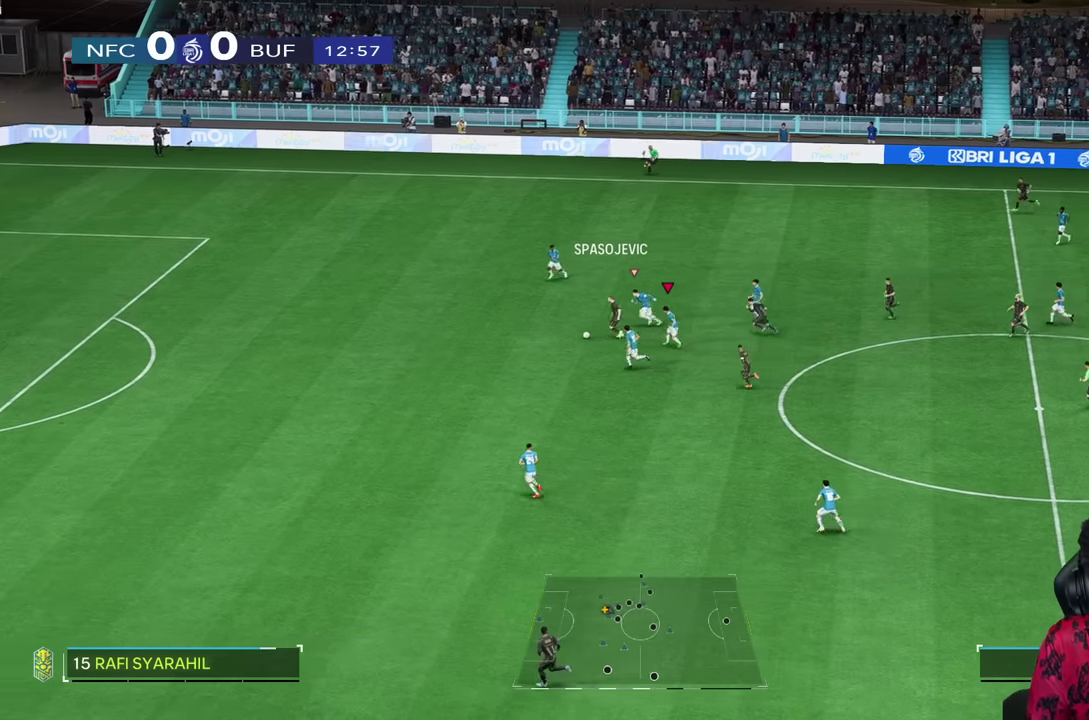
{"buttons": ["R1"], "left_stick": "down-left", "right_stick": "center", "events": [[133, "right_stick", "up-left"], [250, "right_stick", "center"], [483, "R1", "down"]]}
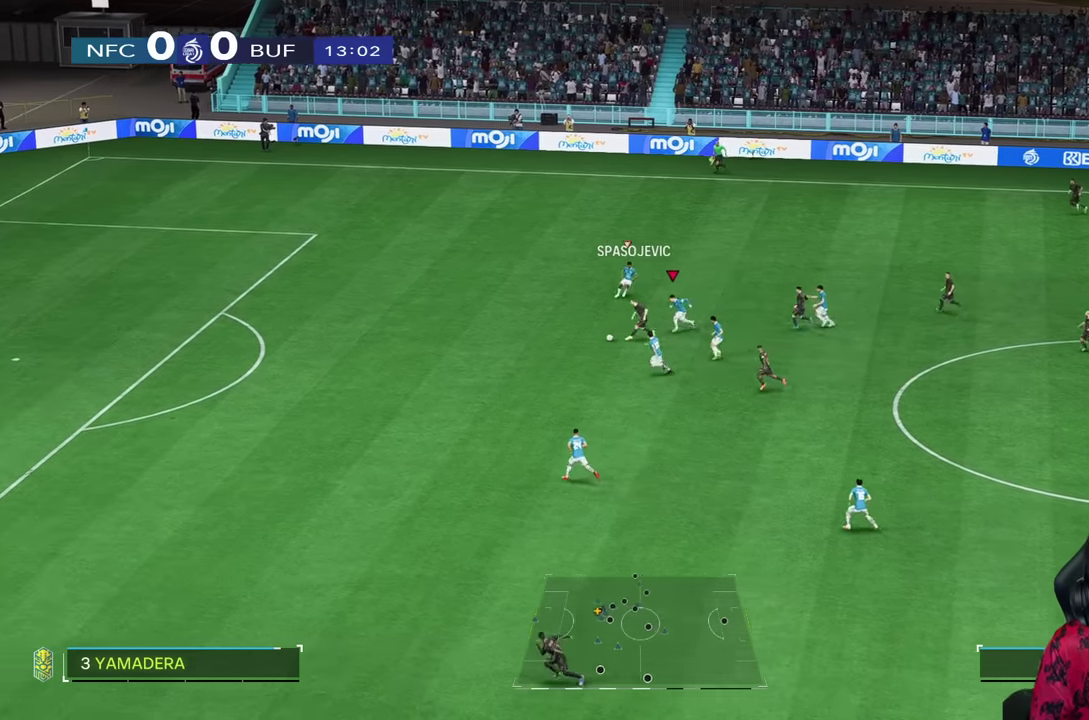
{"buttons": ["R1"], "left_stick": "left", "right_stick": "center", "events": [[50, "R1", "up"], [133, "R1", "down"], [283, "R1", "up"], [383, "R1", "down"], [400, "left_stick", "left"]]}
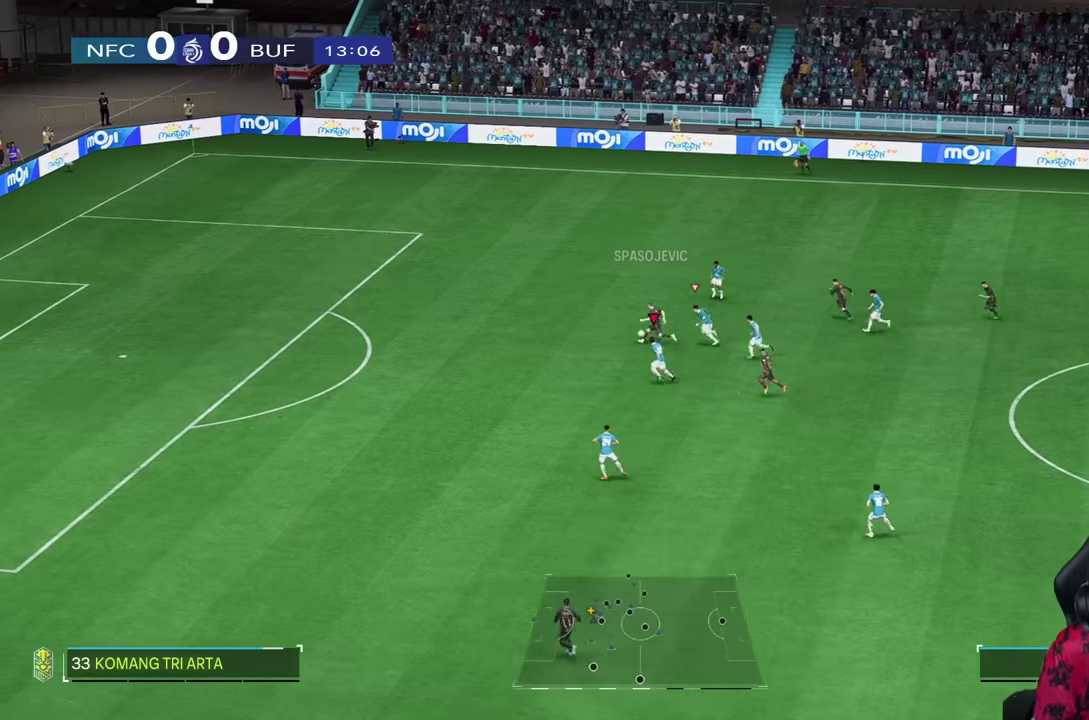
{"buttons": [], "left_stick": "left", "right_stick": "center", "events": [[166, "R1", "up"]]}
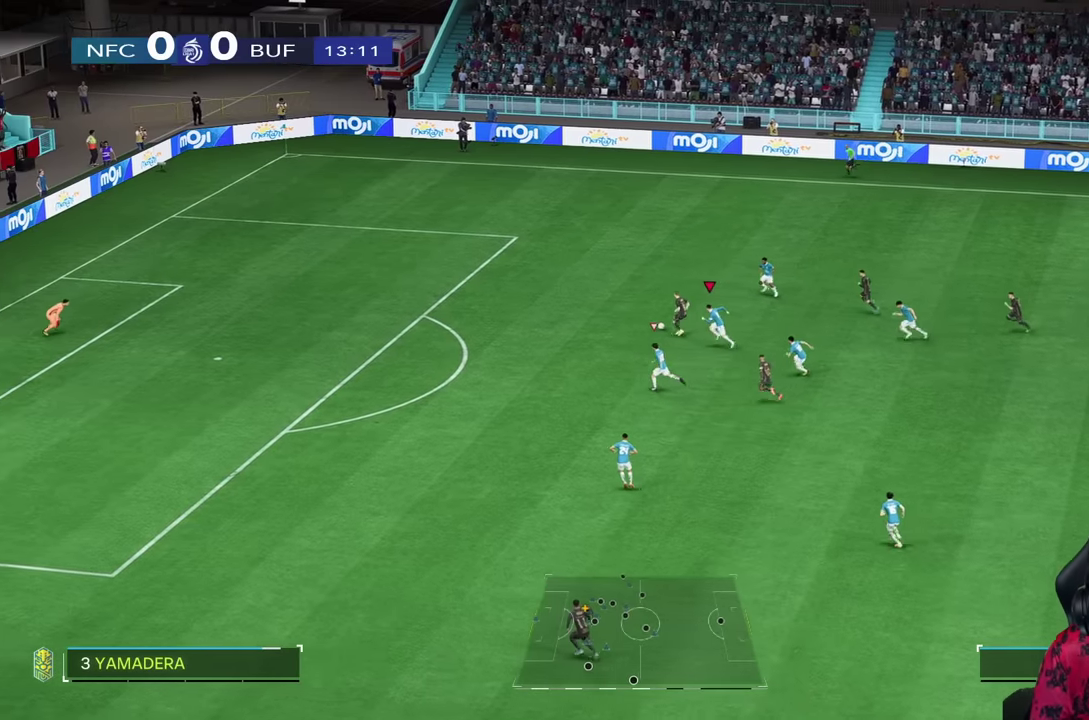
{"buttons": ["R1"], "left_stick": "left", "right_stick": "center", "events": [[383, "R1", "down"]]}
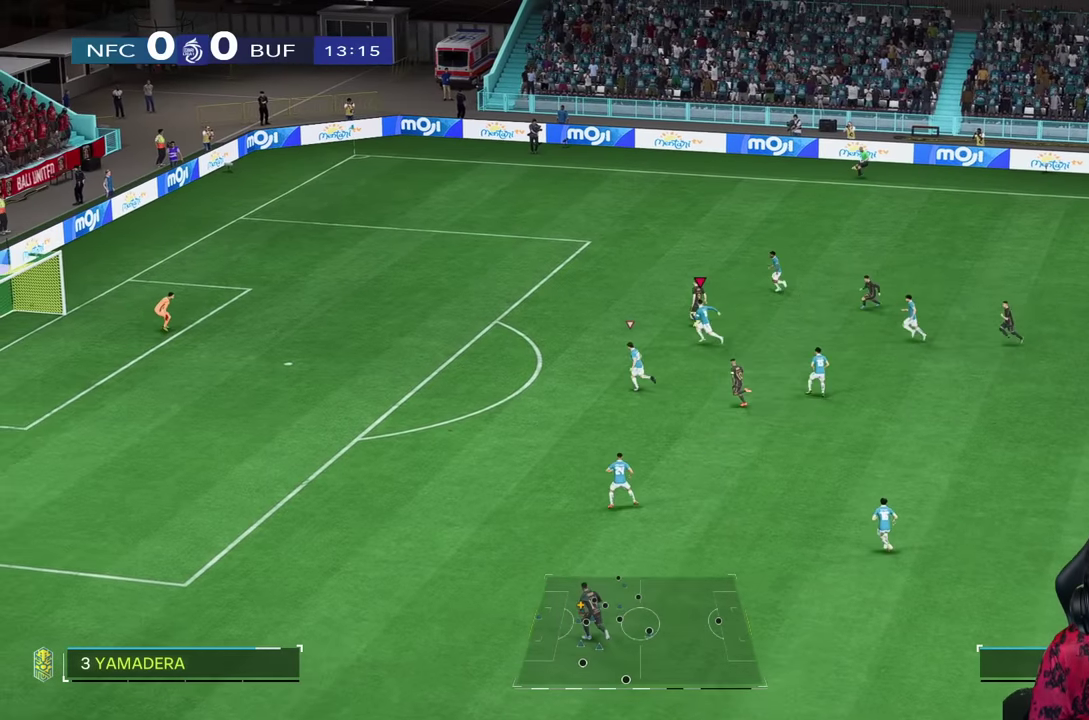
{"buttons": [], "left_stick": "up-left", "right_stick": "center", "events": [[116, "left_stick", "up-left"], [366, "R1", "up"]]}
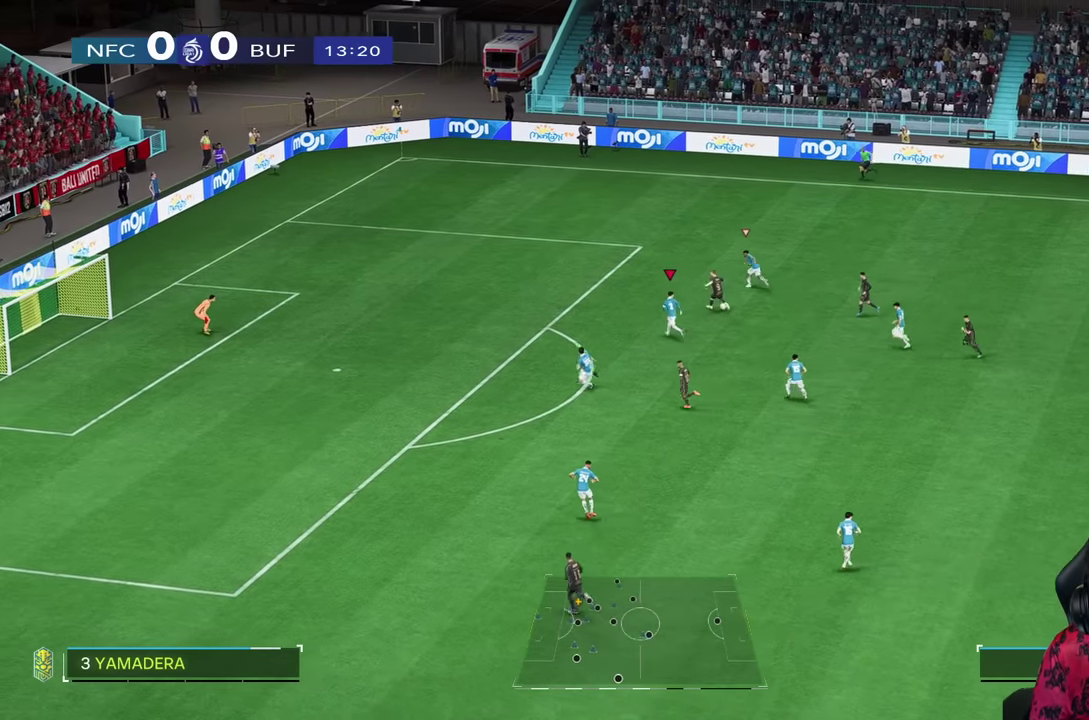
{"buttons": ["R2"], "left_stick": "down", "right_stick": "center", "events": [[100, "R2", "down"], [216, "left_stick", "down-left"], [383, "left_stick", "down"]]}
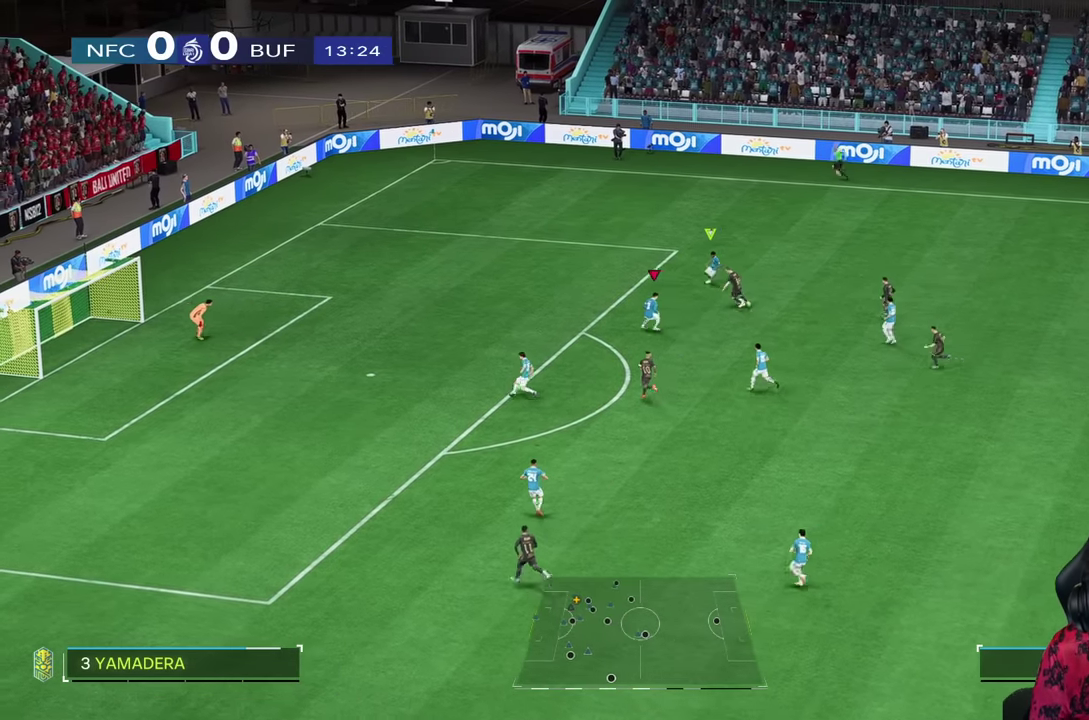
{"buttons": ["R2"], "left_stick": "down-left", "right_stick": "center", "events": [[116, "left_stick", "down-left"]]}
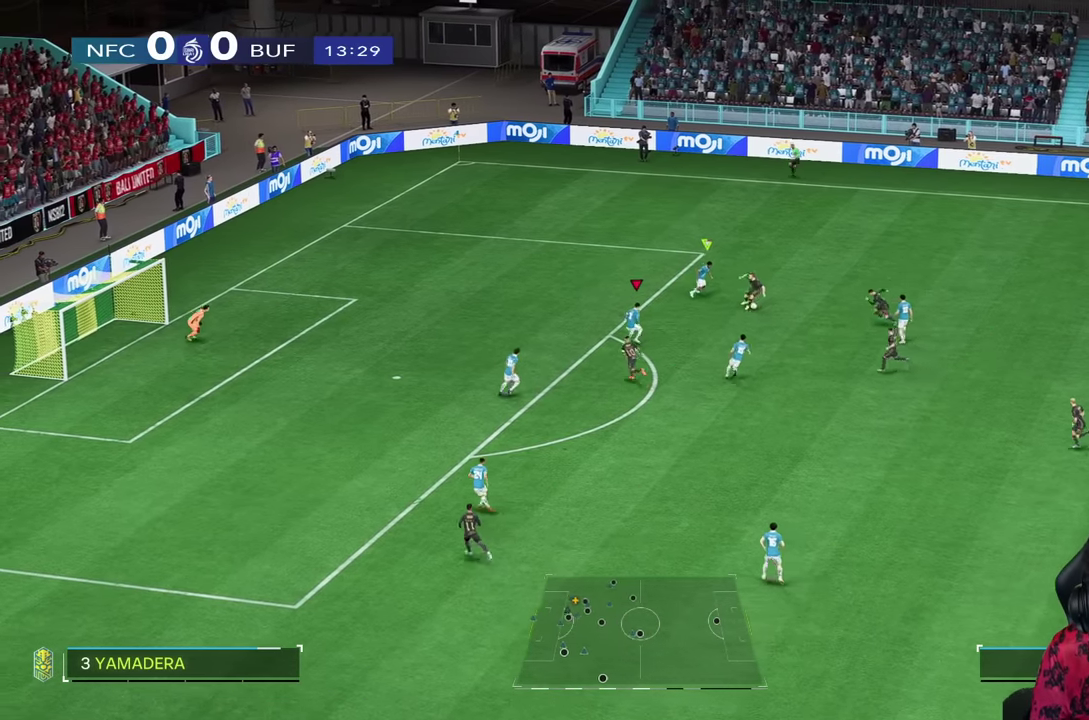
{"buttons": ["R2"], "left_stick": "down-left", "right_stick": "center"}
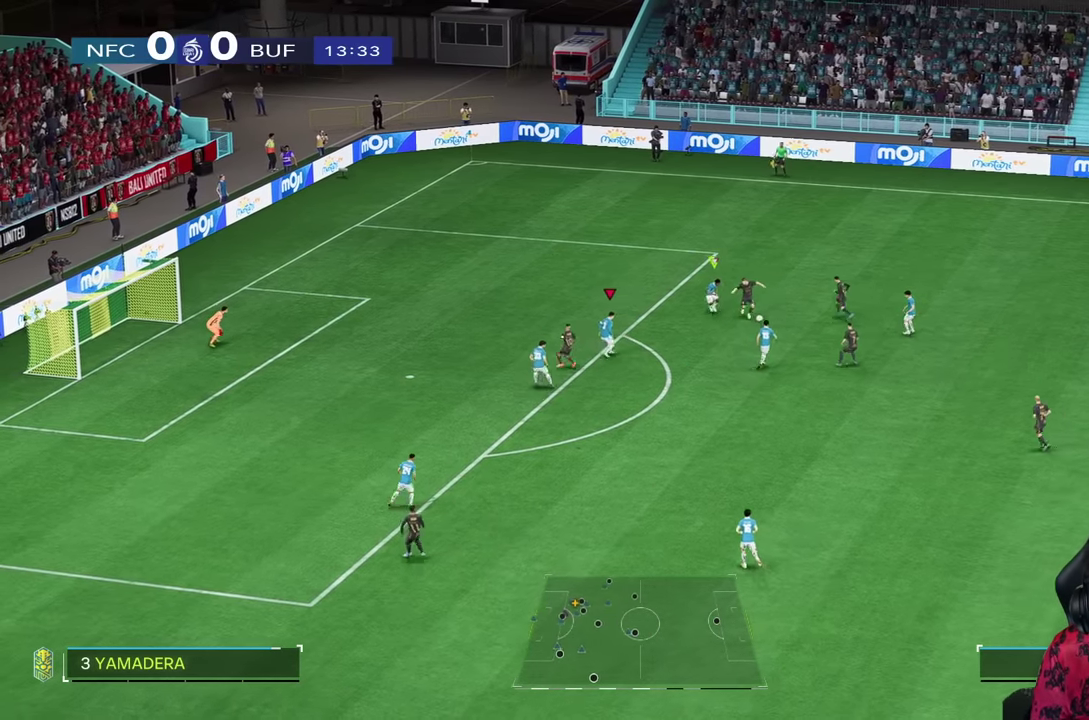
{"buttons": ["R2"], "left_stick": "right", "right_stick": "center", "events": [[133, "left_stick", "down-right"], [416, "SQUARE", "down"], [466, "SQUARE", "up"], [466, "left_stick", "right"]]}
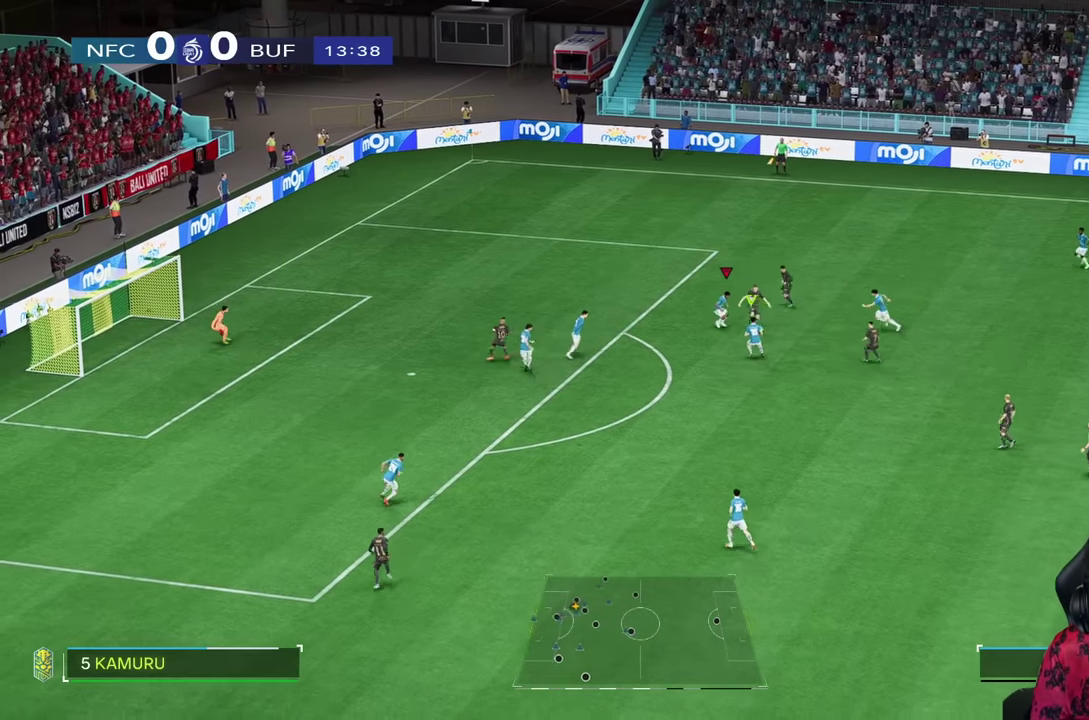
{"buttons": ["R2"], "left_stick": "right", "right_stick": "center", "events": []}
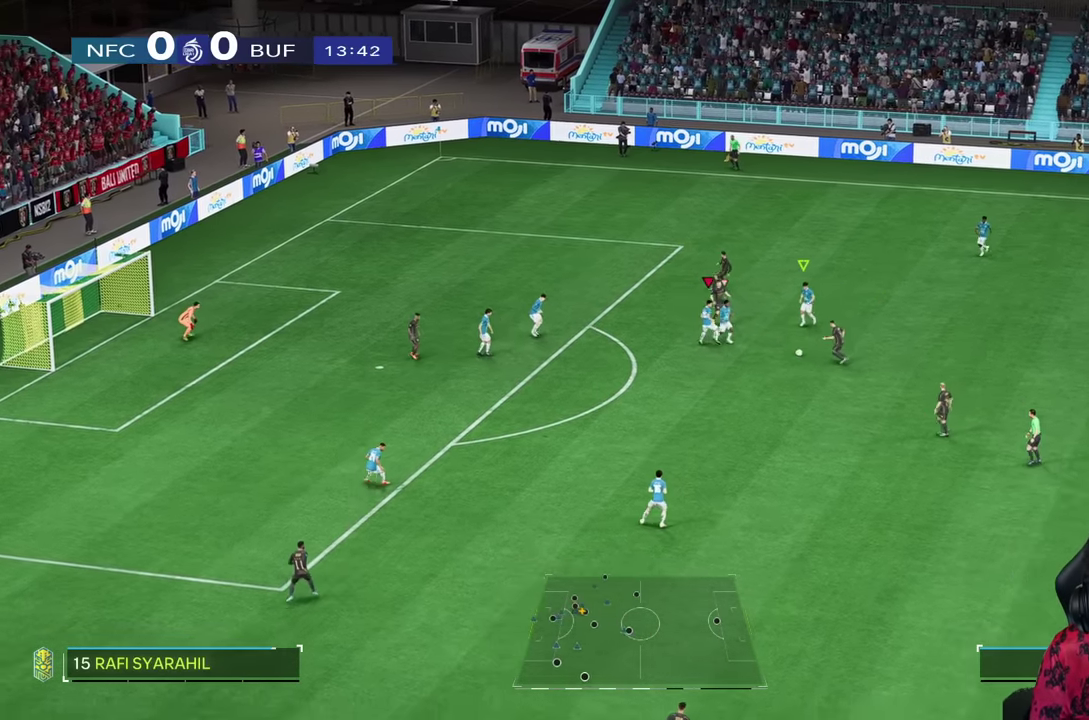
{"buttons": [], "left_stick": "down", "right_stick": "center", "events": [[83, "R2", "up"], [133, "left_stick", "down-right"], [233, "left_stick", "down"]]}
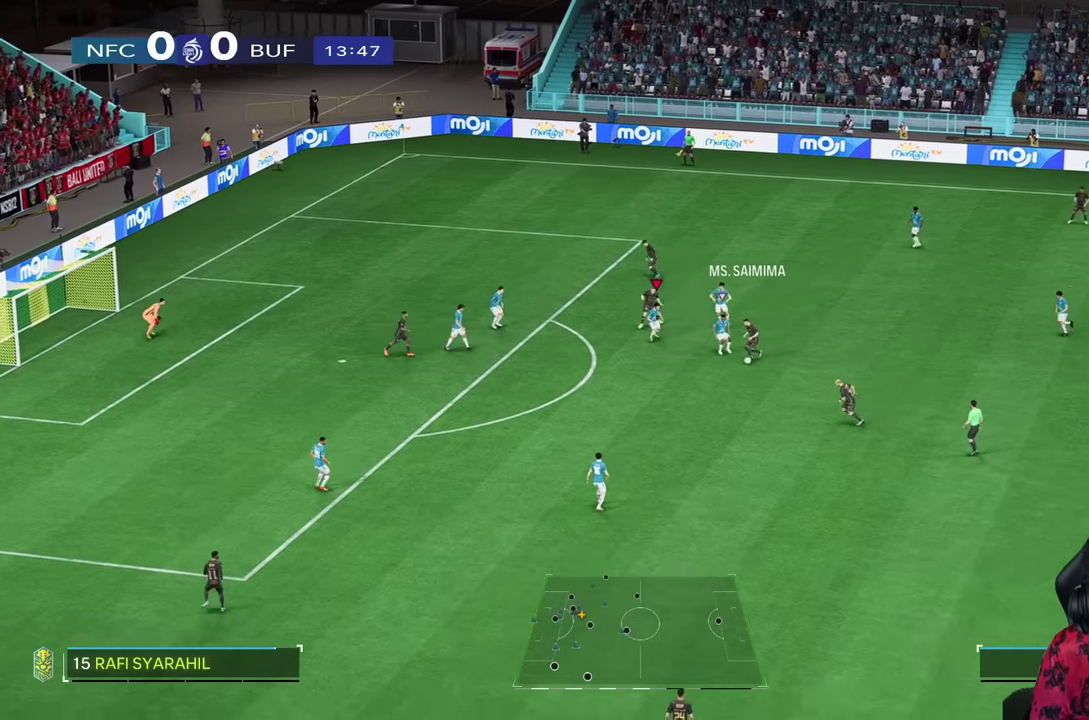
{"buttons": ["R1"], "left_stick": "down", "right_stick": "center", "events": [[500, "R1", "down"]]}
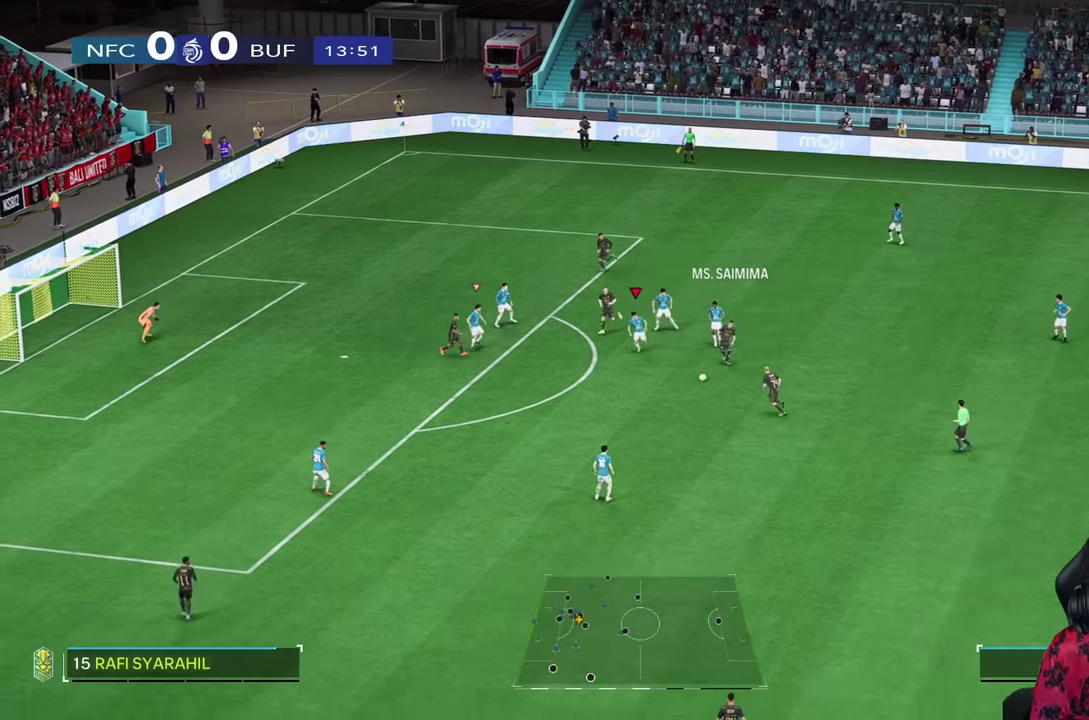
{"buttons": [], "left_stick": "down", "right_stick": "center", "events": [[200, "R1", "up"]]}
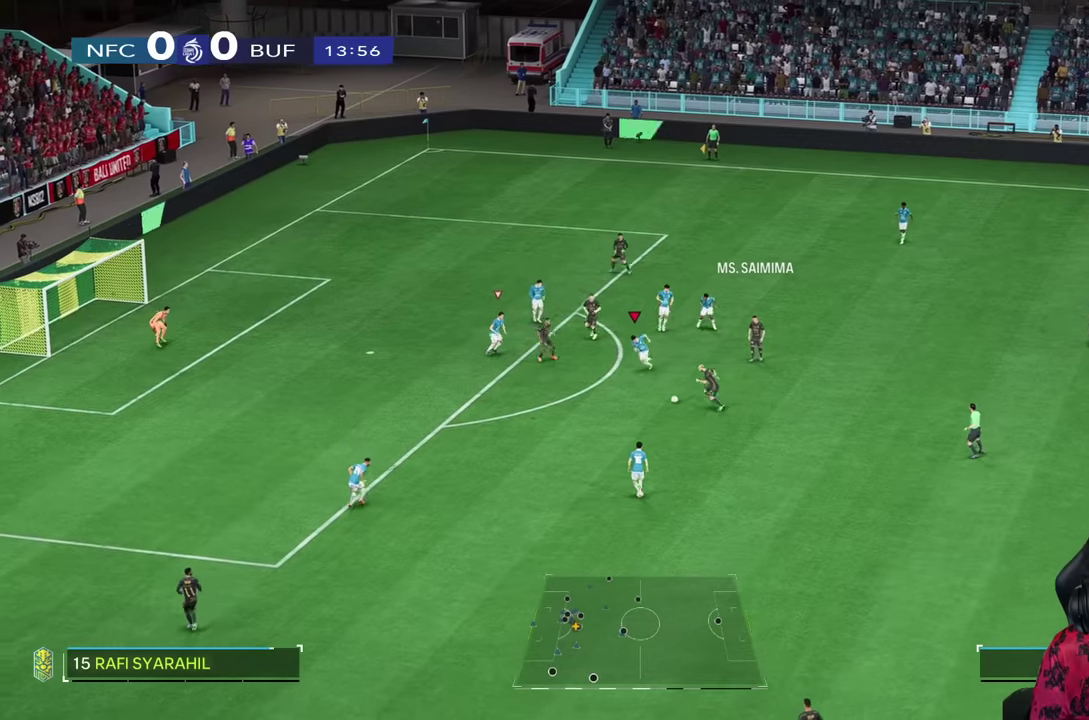
{"buttons": ["TRIANGLE"], "left_stick": "down", "right_stick": "center"}
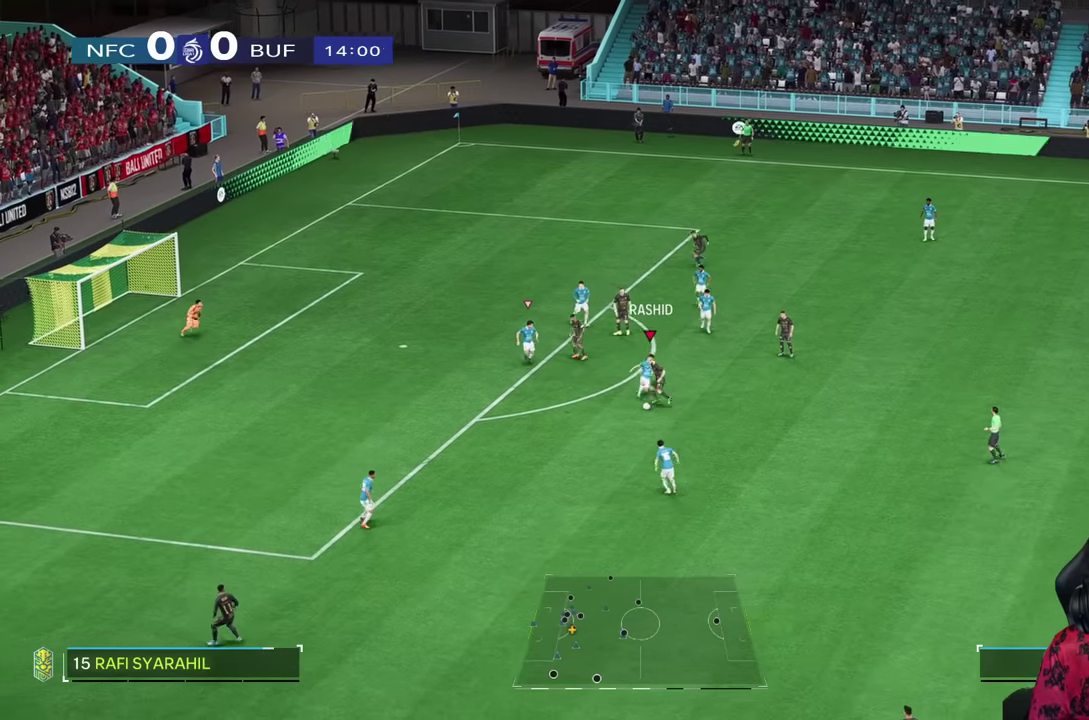
{"buttons": [], "left_stick": "down-left", "right_stick": "center", "events": [[50, "R1", "down"], [216, "R1", "up"], [433, "TRIANGLE", "up"], [433, "left_stick", "down-left"]]}
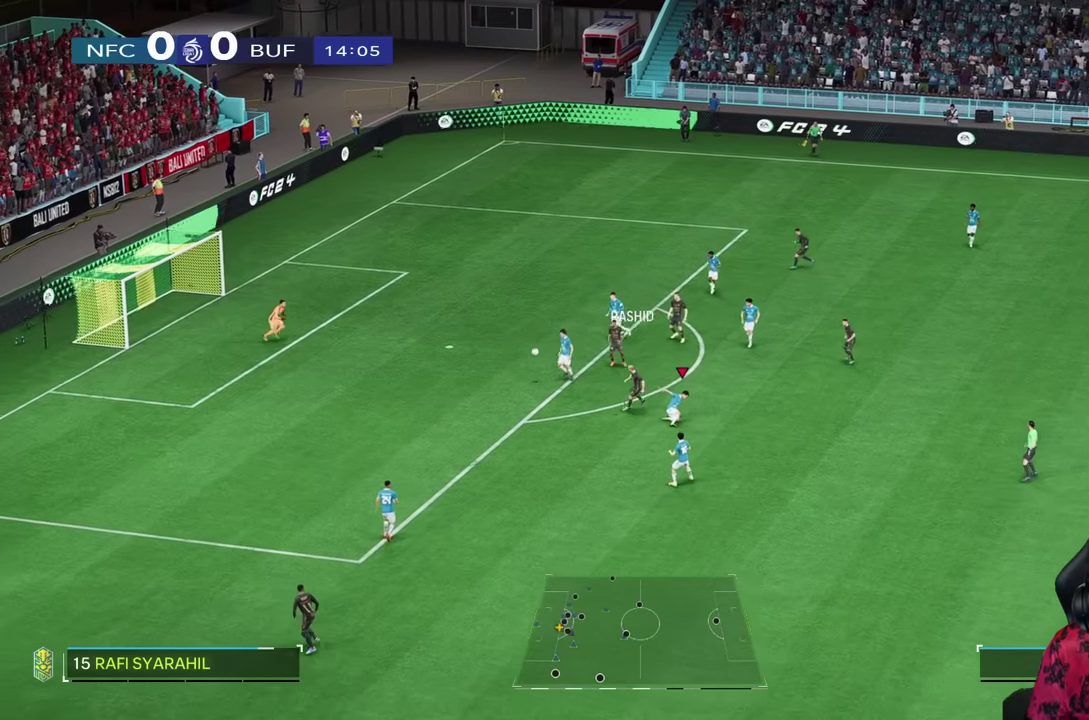
{"buttons": [], "left_stick": "right", "right_stick": "center", "events": [[250, "left_stick", "down"], [400, "left_stick", "right"]]}
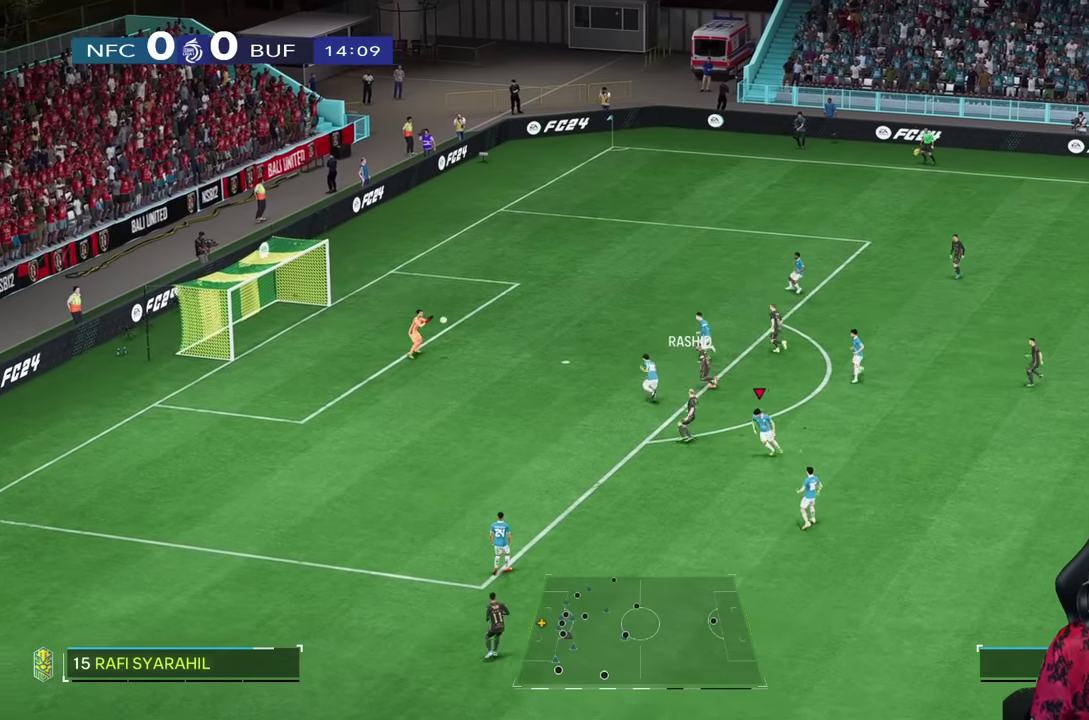
{"buttons": [], "left_stick": "right", "right_stick": "center", "events": []}
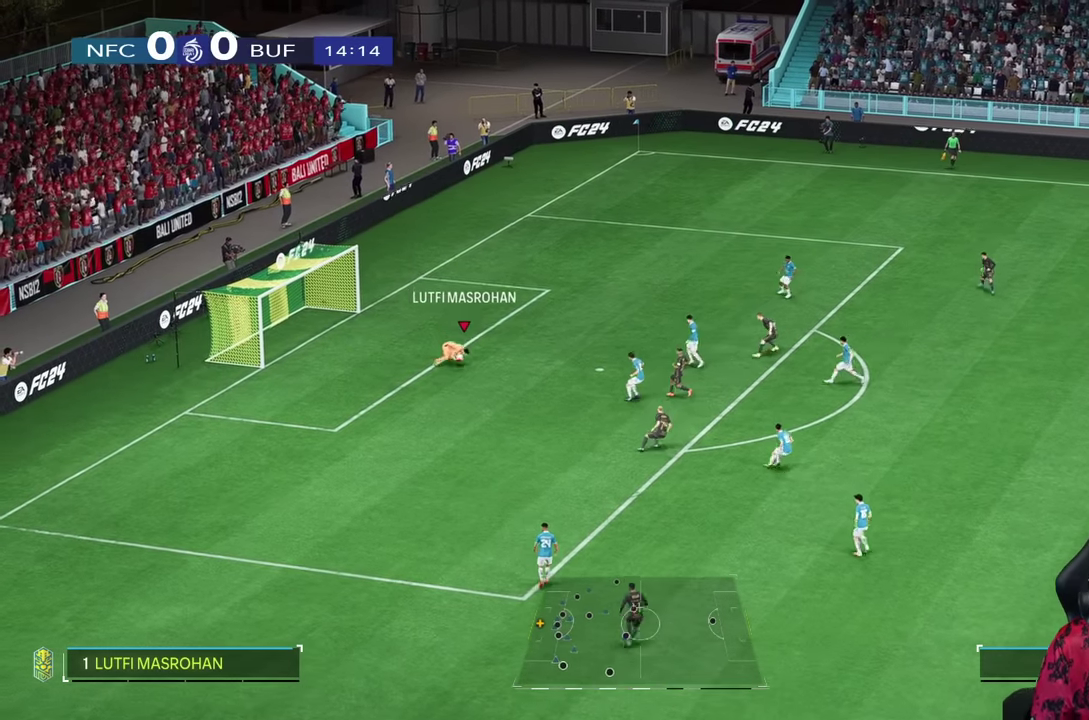
{"buttons": [], "left_stick": "center", "right_stick": "center", "events": [[150, "left_stick", "center"]]}
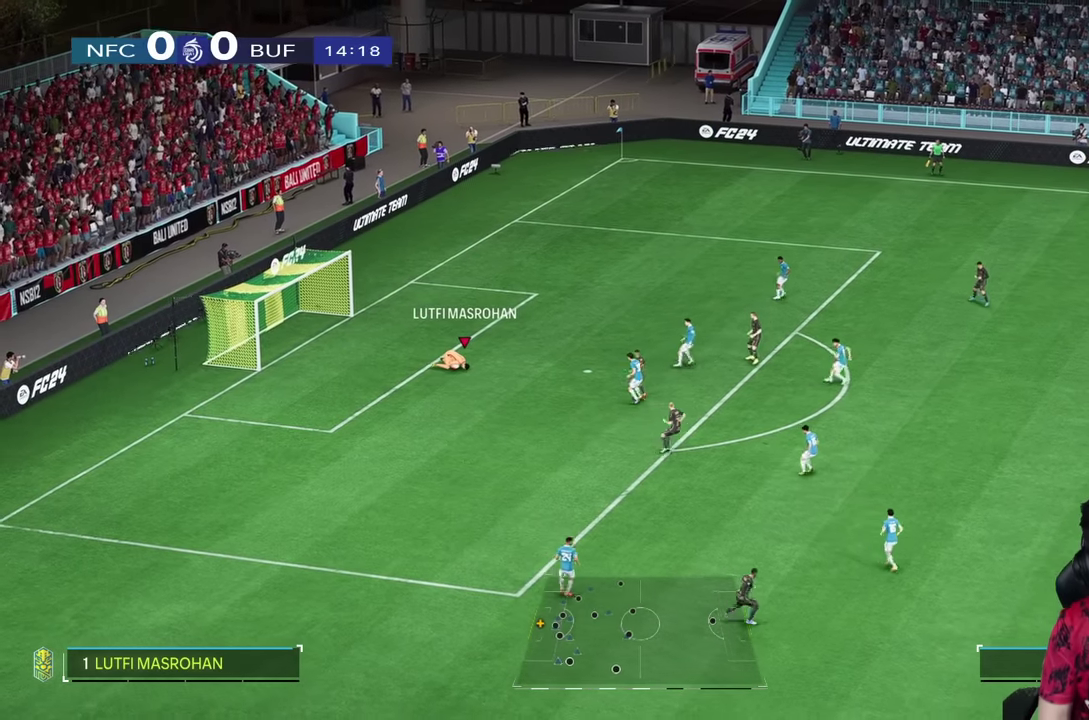
{"buttons": [], "left_stick": "center", "right_stick": "center", "events": []}
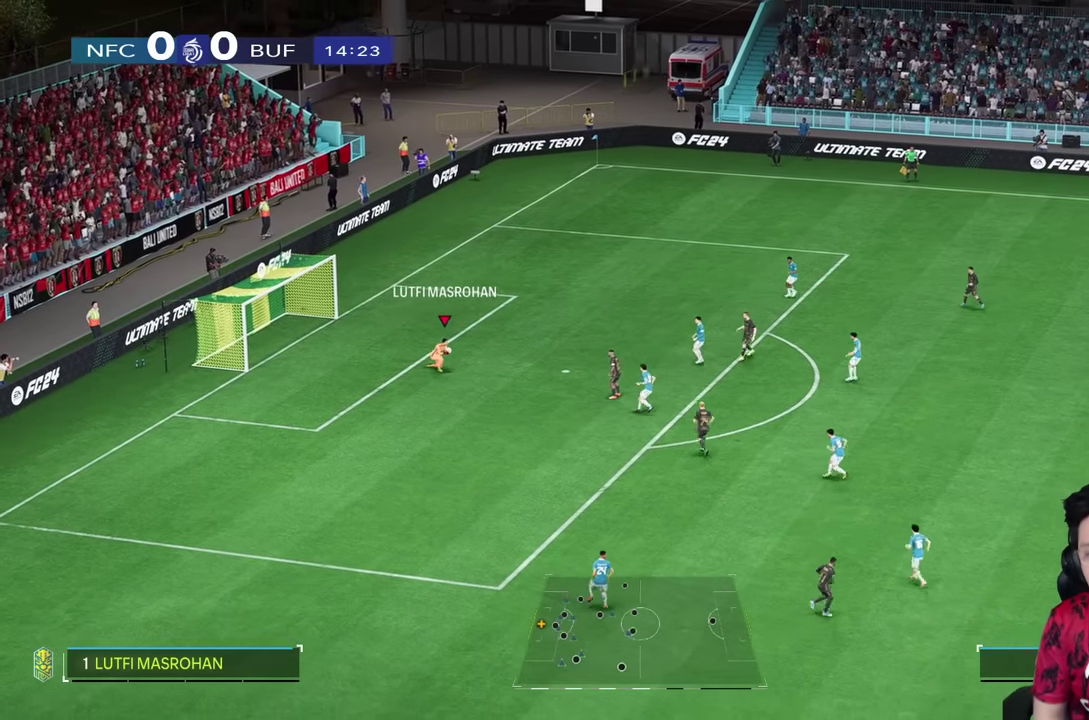
{"buttons": [], "left_stick": "down", "right_stick": "center", "events": [[133, "left_stick", "down"]]}